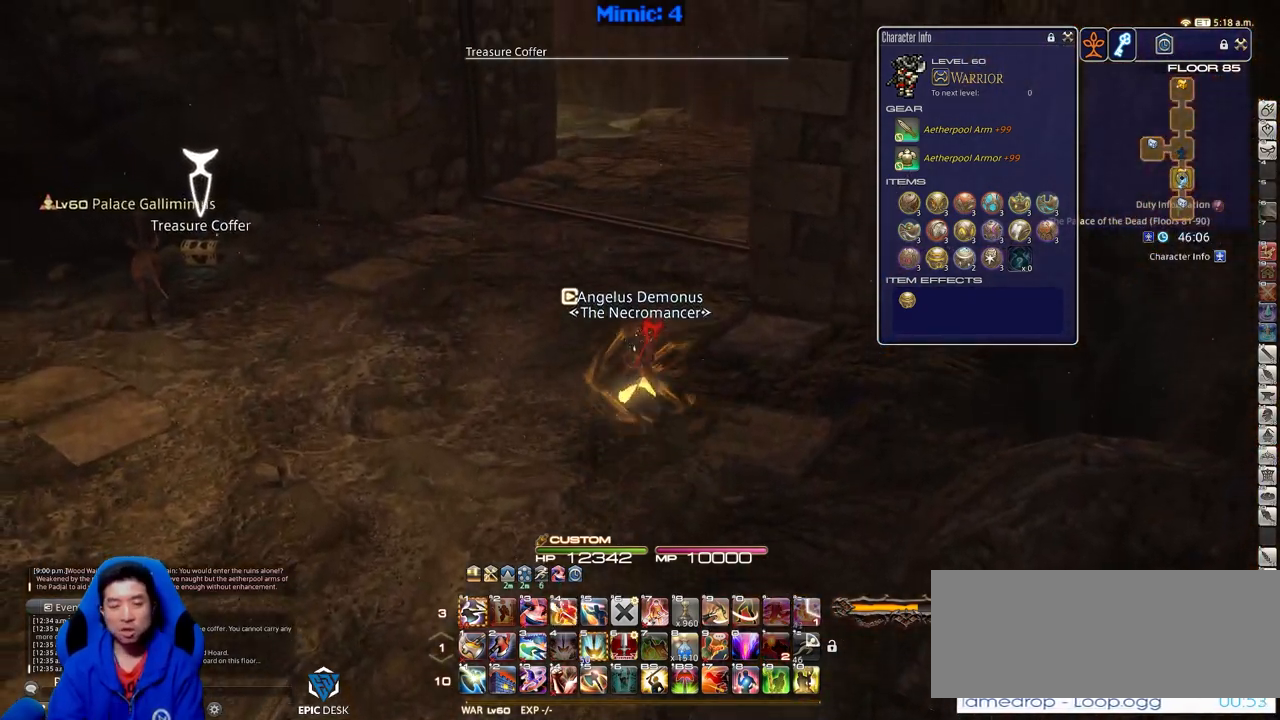
Gameplay with keyboard; each line is a JSON object with the keys held at the frame after it. "events" lists presses ("down") and releases ("up") of ".", "/", "0", "1", "2", "3", "4", "5", "6", "7", "8", "9", "a", "alt_l", "alt_r", "b", "backslash", "backspace", "c", "caps_lock", "comma", "ctrl_l", "ctrl_r", "d", "down", "e", "equals", "escape", "f", "f1", "f10", "f11", "f12", "f2", "f3", "f4", "f5", "f6", "f7", "f8", "f9", "g", "h", "i", "j", "k", "l", "lbracket", "left", "m", "minus", "n", "o", "p", "q", "quote", "r", "rbracket", "return", "right", "s", "semicolon", "shift_l", "shift_r", "space", "super", "t", "tab", "tilde", "u", "up", "v", "w", "x", "y" and "z" between this image and that frame as [ms after this image, input, new state], when the widget could be followed in between. No other keys are recorded. Mouse input is not recorded.
{"keys": ["a", "p", "w"], "events": [[150, "a", "down"], [434, "p", "down"]]}
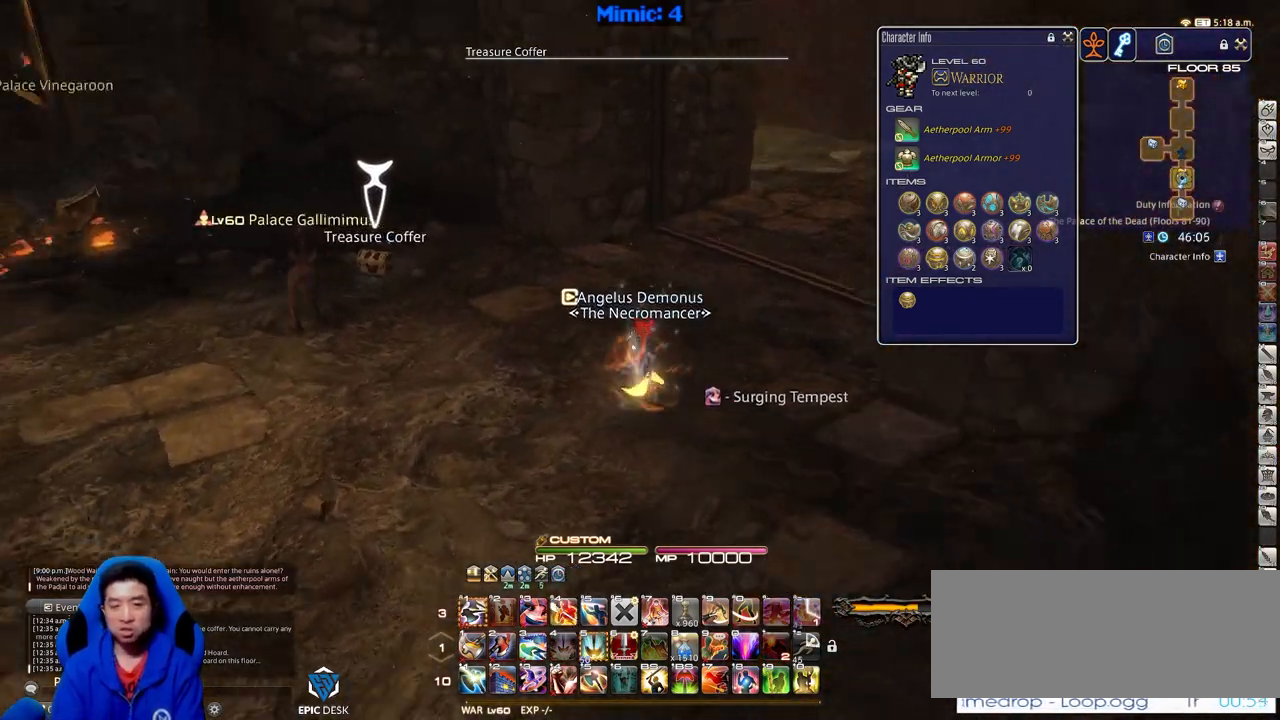
{"keys": ["w"], "events": [[17, "a", "up"], [434, "p", "up"]]}
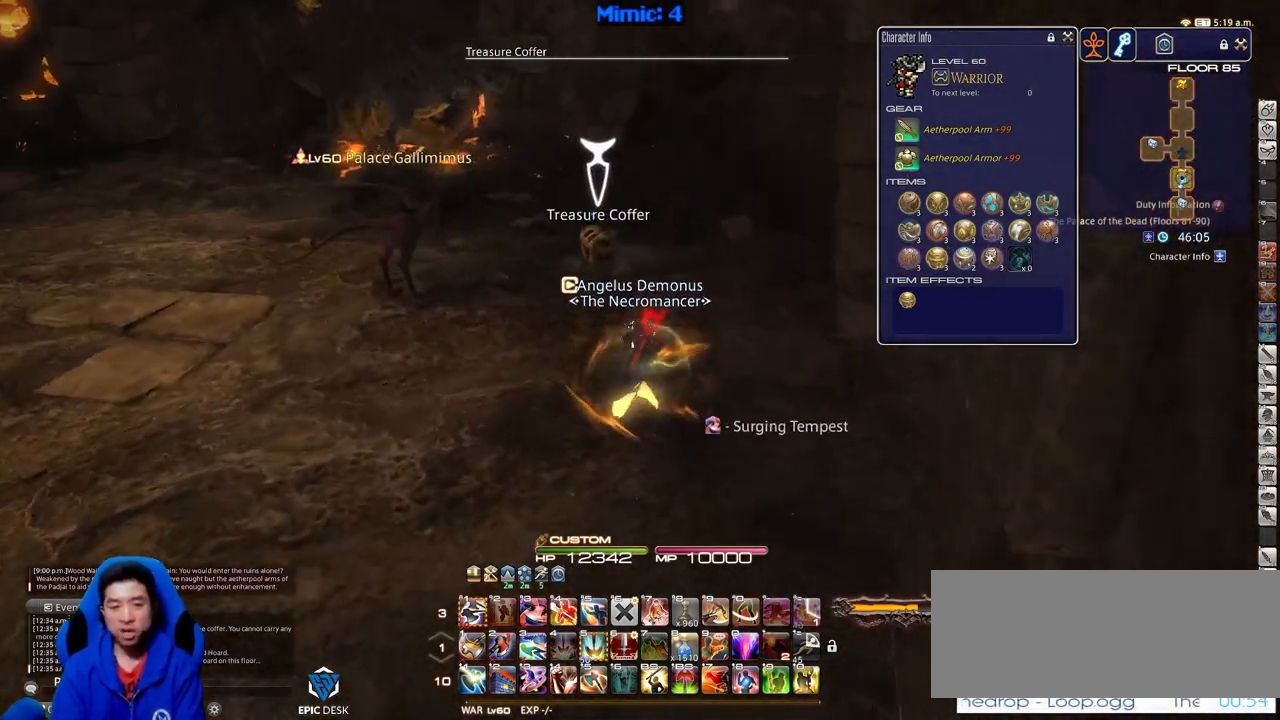
{"keys": ["return", "s"], "events": [[217, "return", "down"], [267, "return", "up"], [367, "return", "down"], [417, "return", "up"], [417, "w", "up"], [500, "return", "down"], [500, "s", "down"]]}
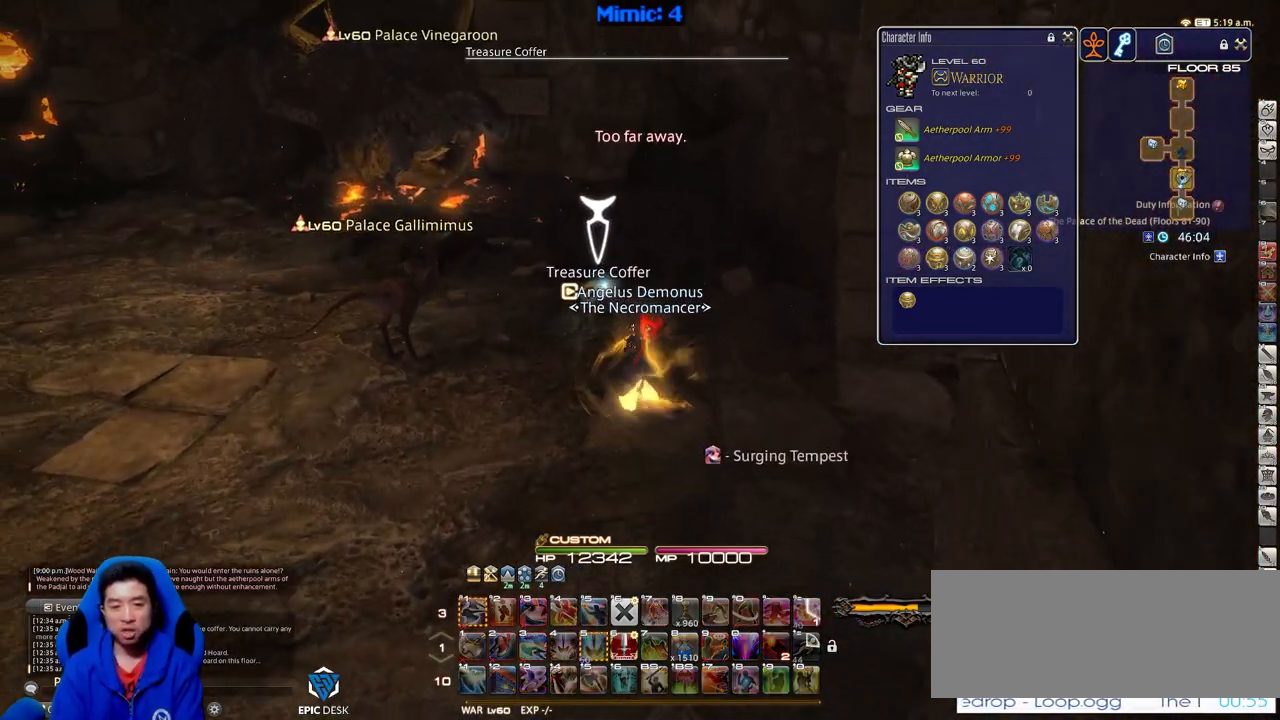
{"keys": ["s"], "events": [[101, "return", "up"]]}
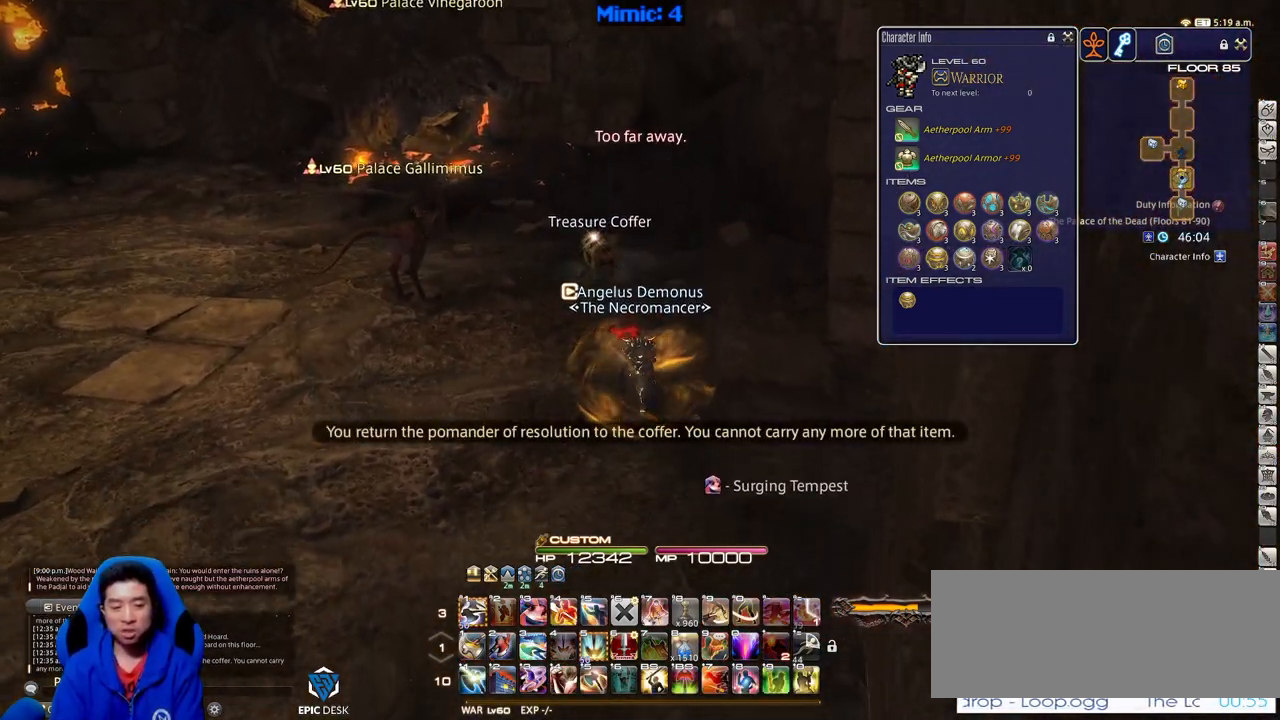
{"keys": ["a", "p", "s"], "events": [[300, "p", "down"], [400, "a", "down"]]}
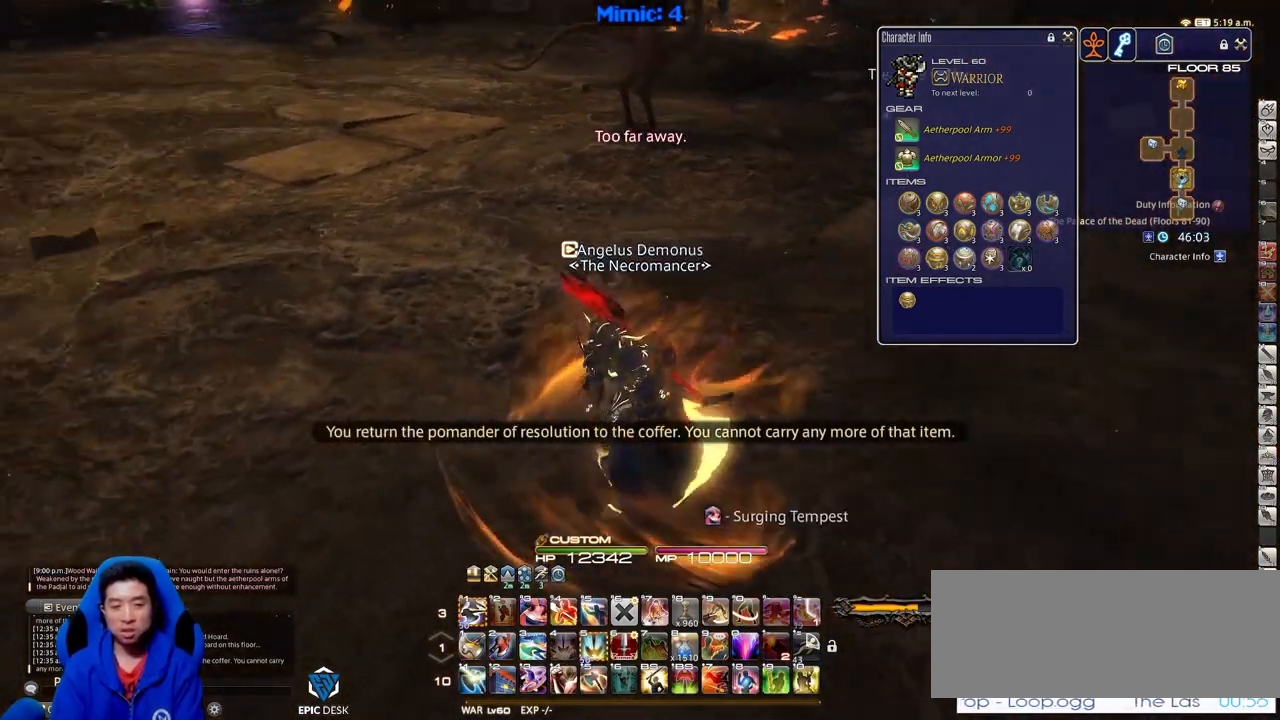
{"keys": ["a", "p", "w"], "events": [[84, "s", "up"], [367, "w", "down"]]}
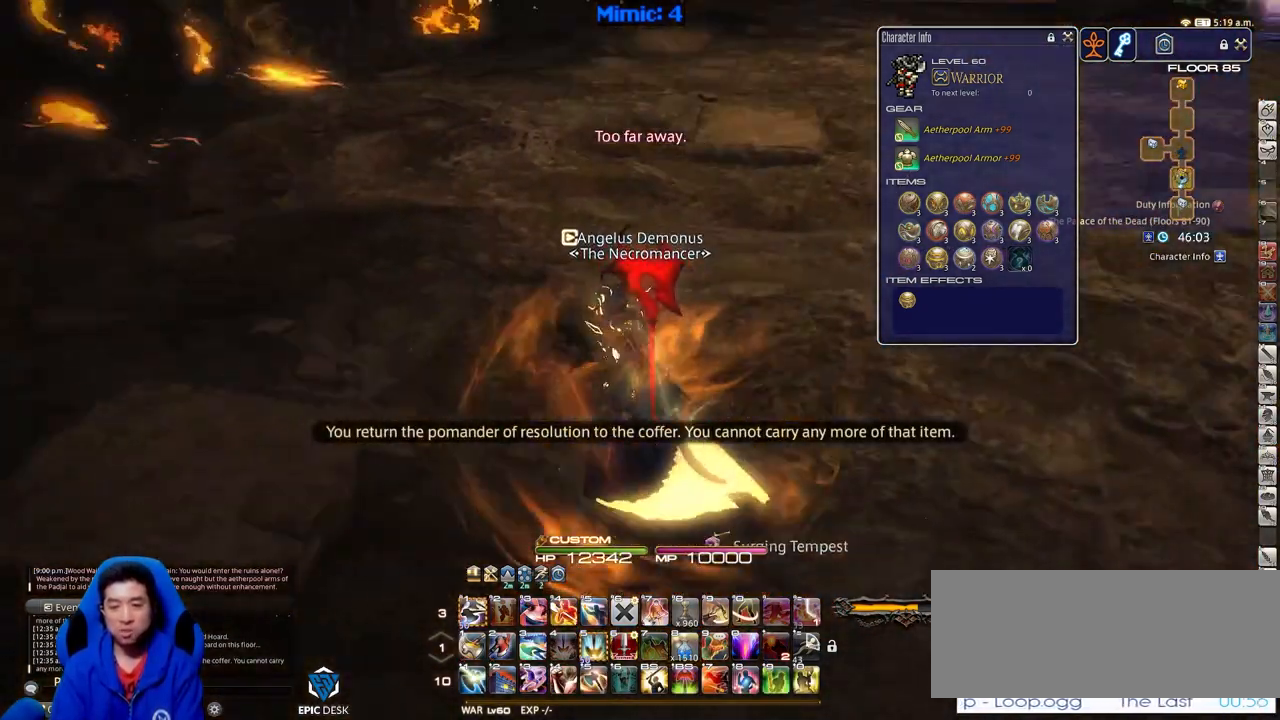
{"keys": ["w"], "events": [[334, "a", "up"], [417, "p", "up"]]}
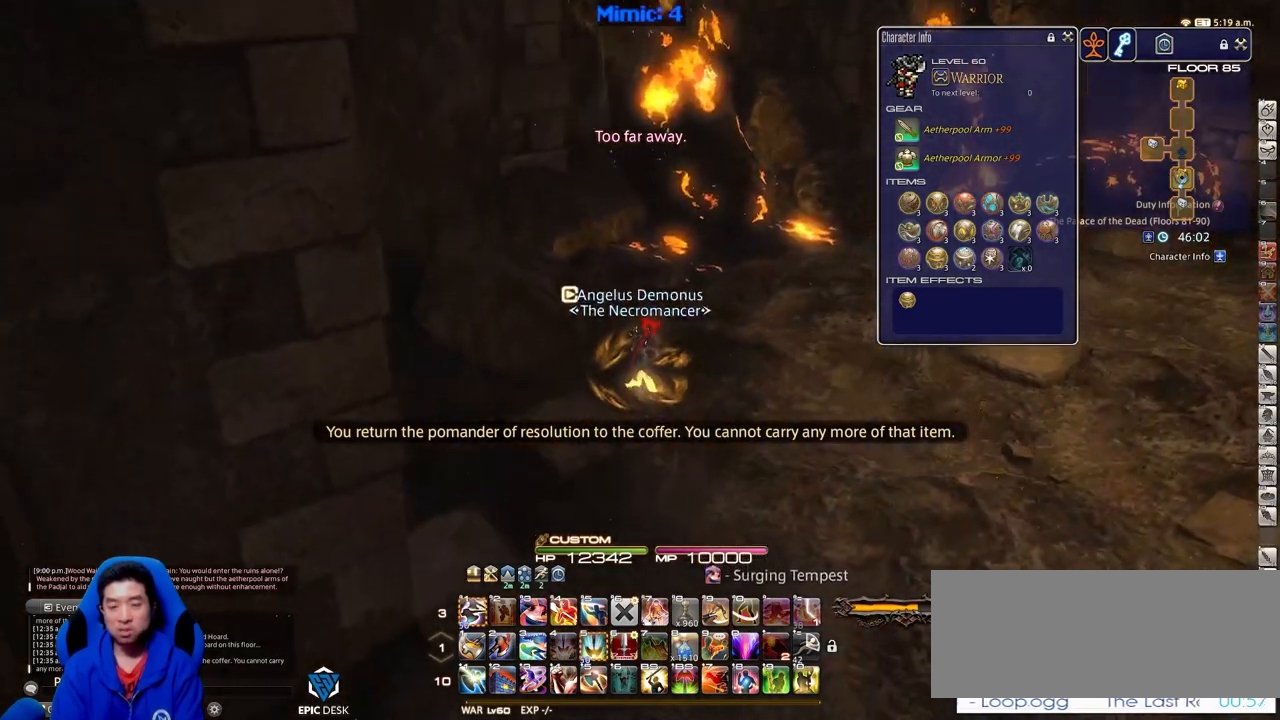
{"keys": ["w"], "events": [[117, "d", "down"], [201, "space", "down"], [251, "space", "up"], [351, "d", "up"]]}
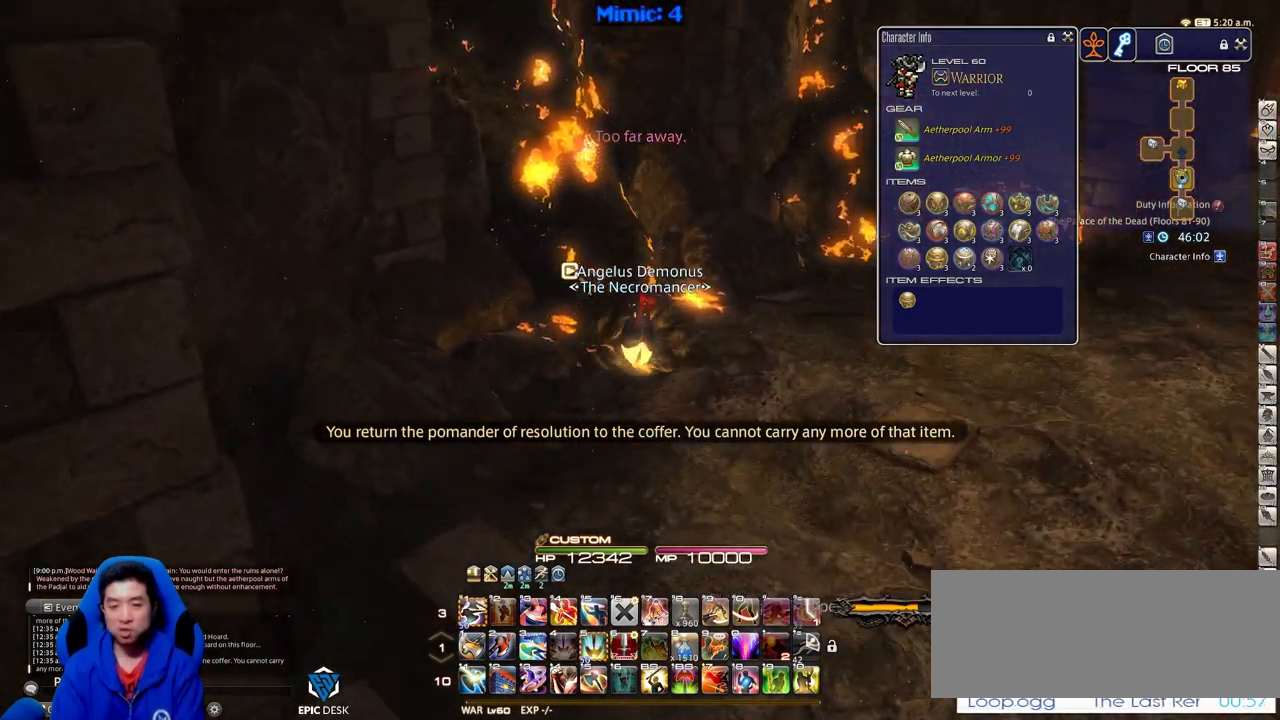
{"keys": ["d", "space", "w"], "events": [[417, "d", "down"], [450, "space", "down"]]}
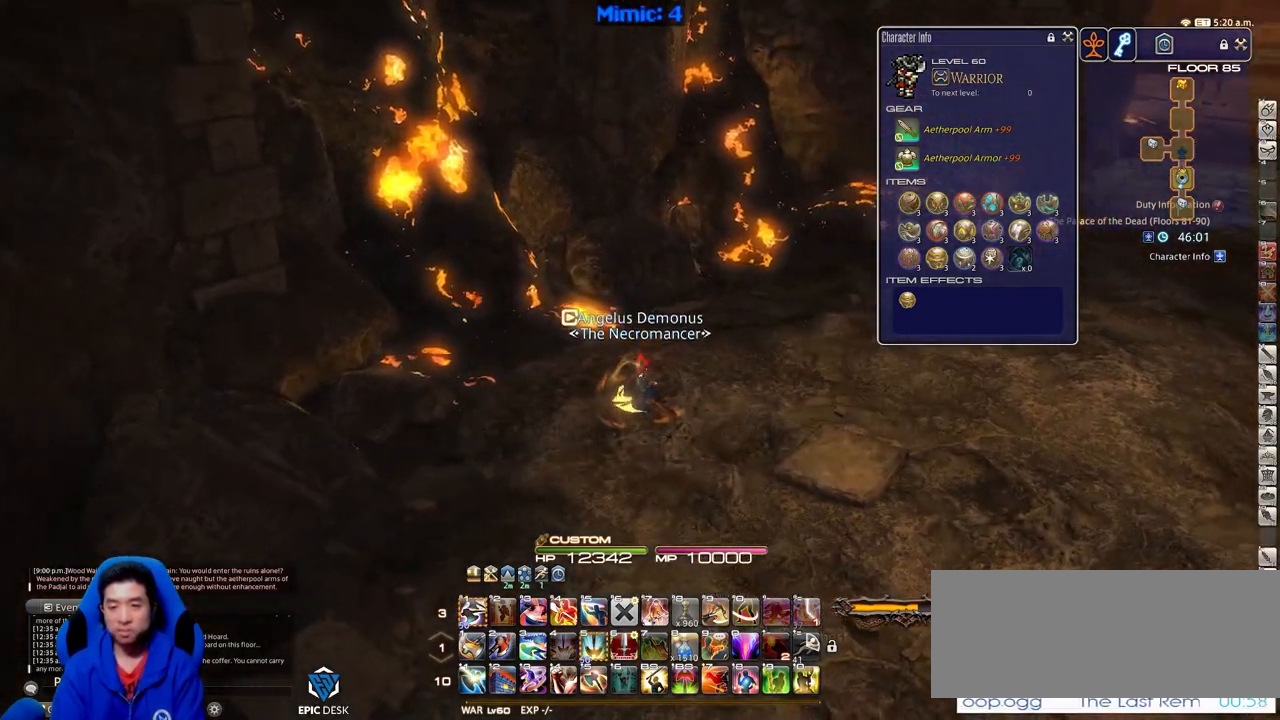
{"keys": ["w"], "events": [[101, "d", "up"], [101, "space", "up"]]}
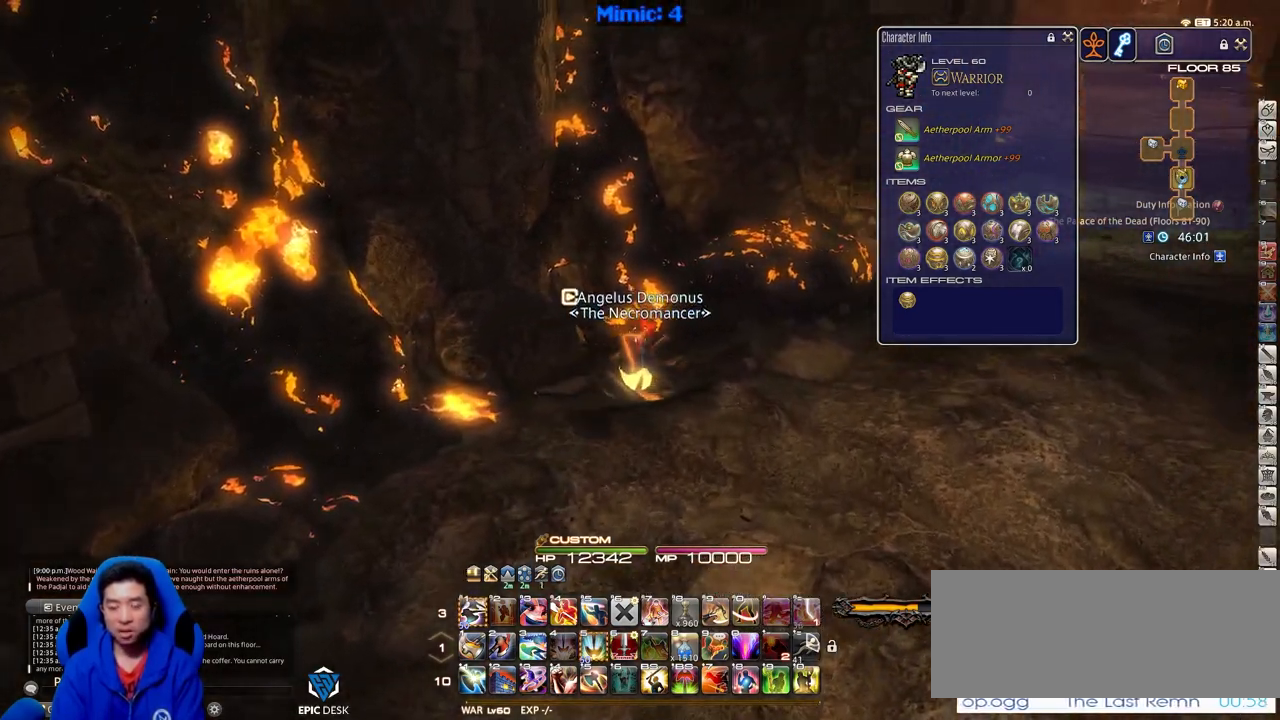
{"keys": ["w"], "events": [[250, "d", "down"], [300, "space", "down"], [434, "d", "up"], [434, "space", "up"]]}
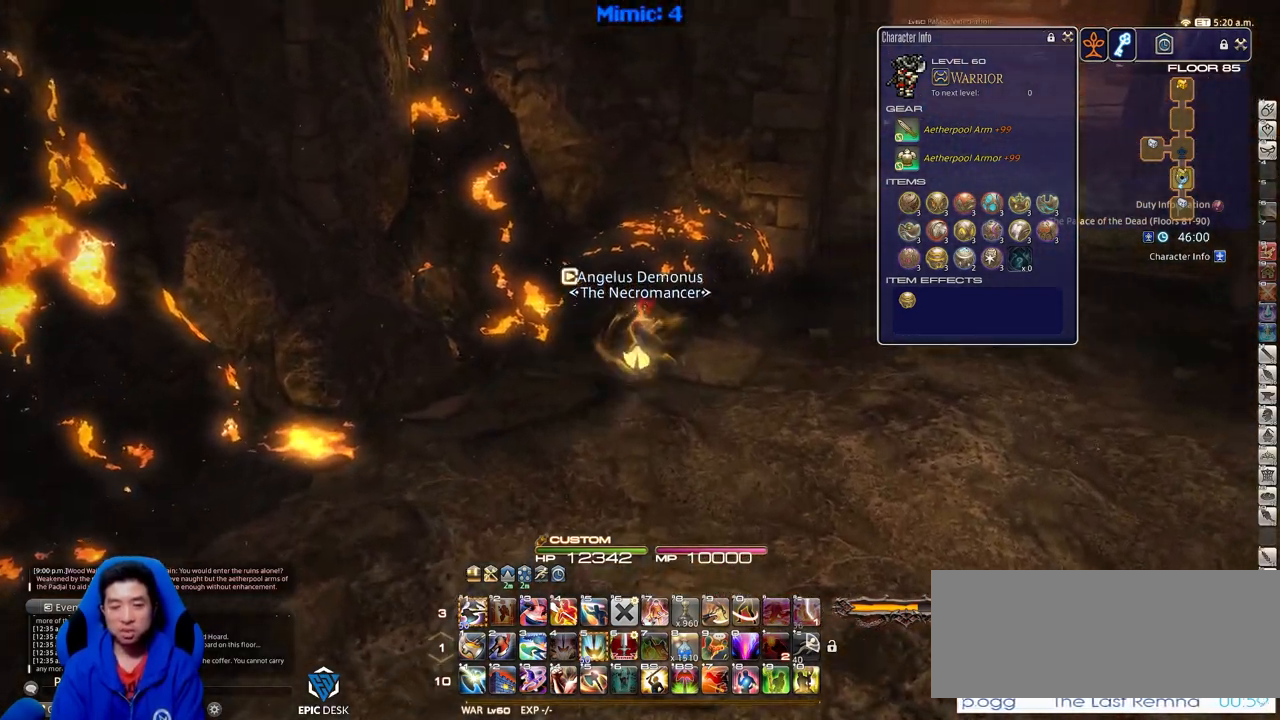
{"keys": ["w"], "events": []}
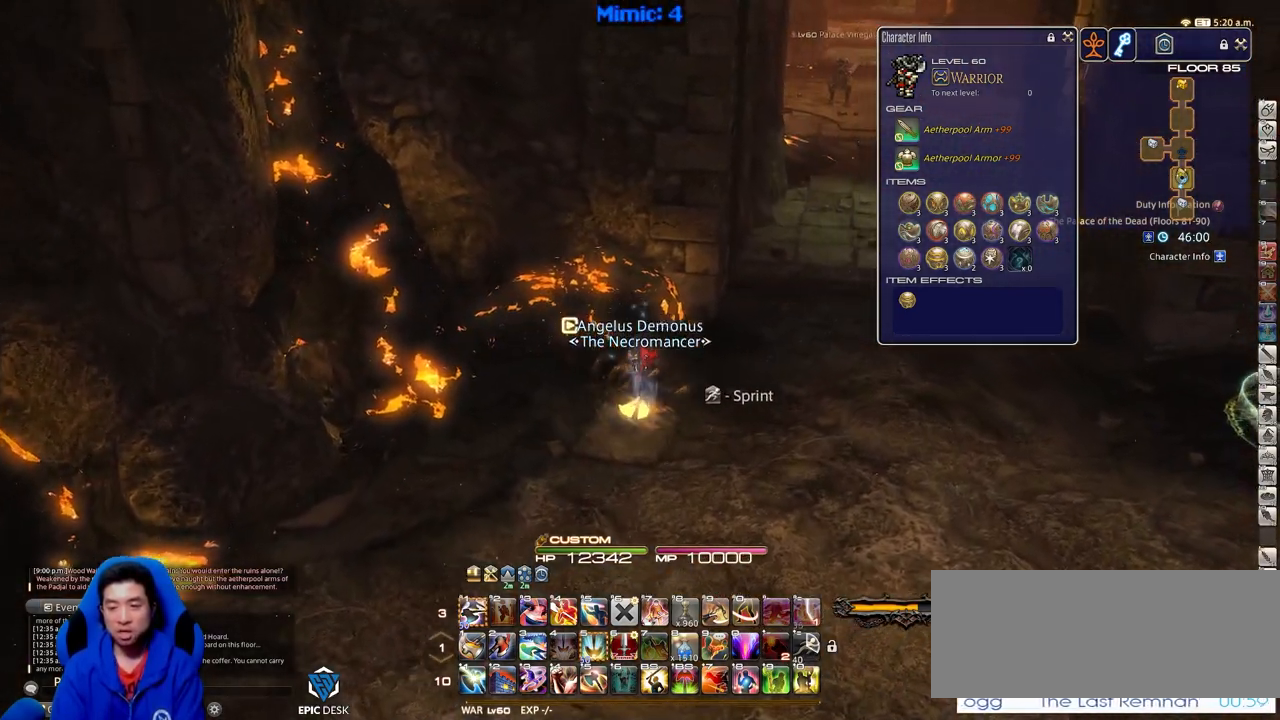
{"keys": ["q", "w"], "events": [[50, "d", "down"], [150, "space", "down"], [284, "d", "up"], [284, "space", "up"], [417, "q", "down"]]}
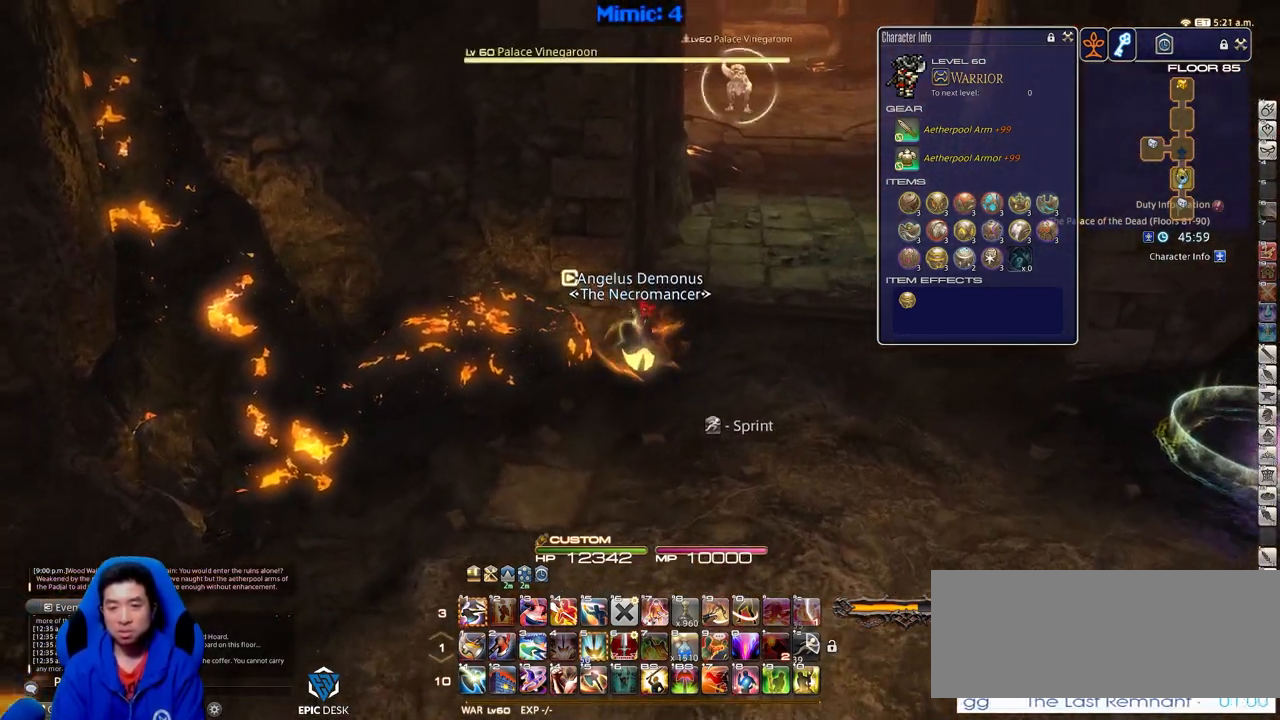
{"keys": ["d", "rbracket", "w"], "events": [[67, "q", "up"], [434, "d", "down"], [434, "rbracket", "down"]]}
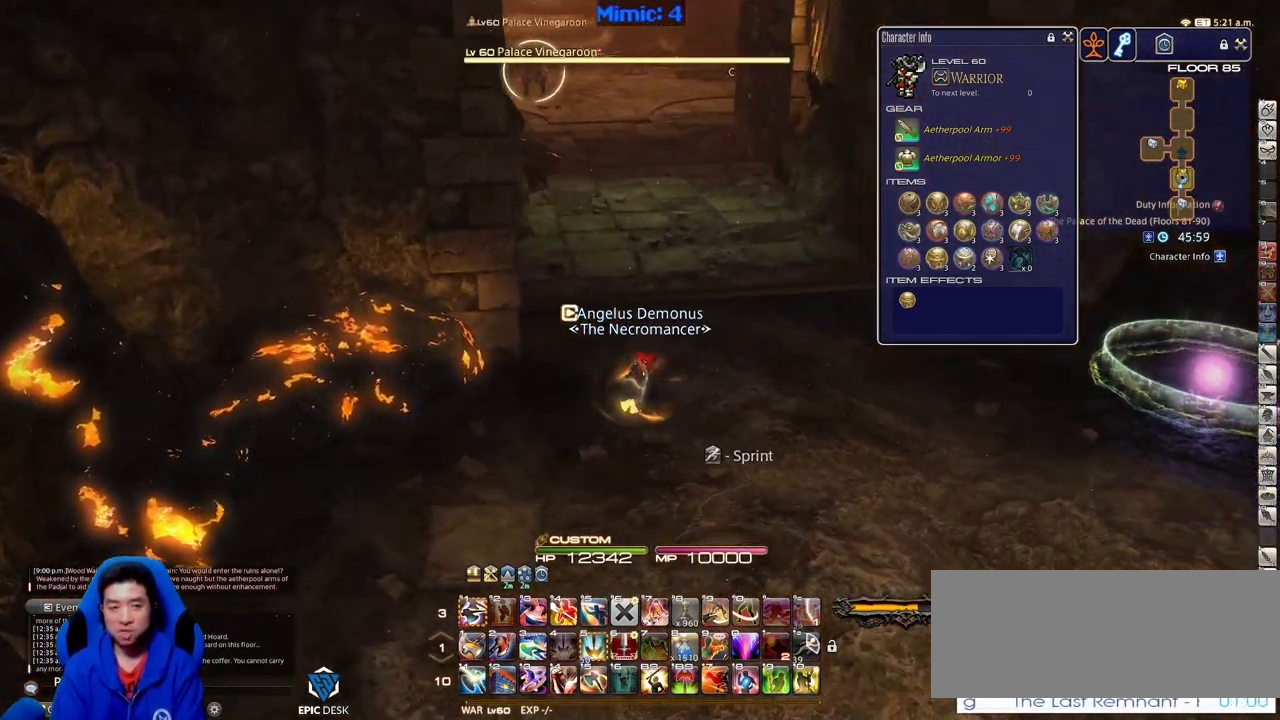
{"keys": ["rbracket", "w"], "events": [[200, "tilde", "down"], [350, "tilde", "up"], [434, "d", "up"]]}
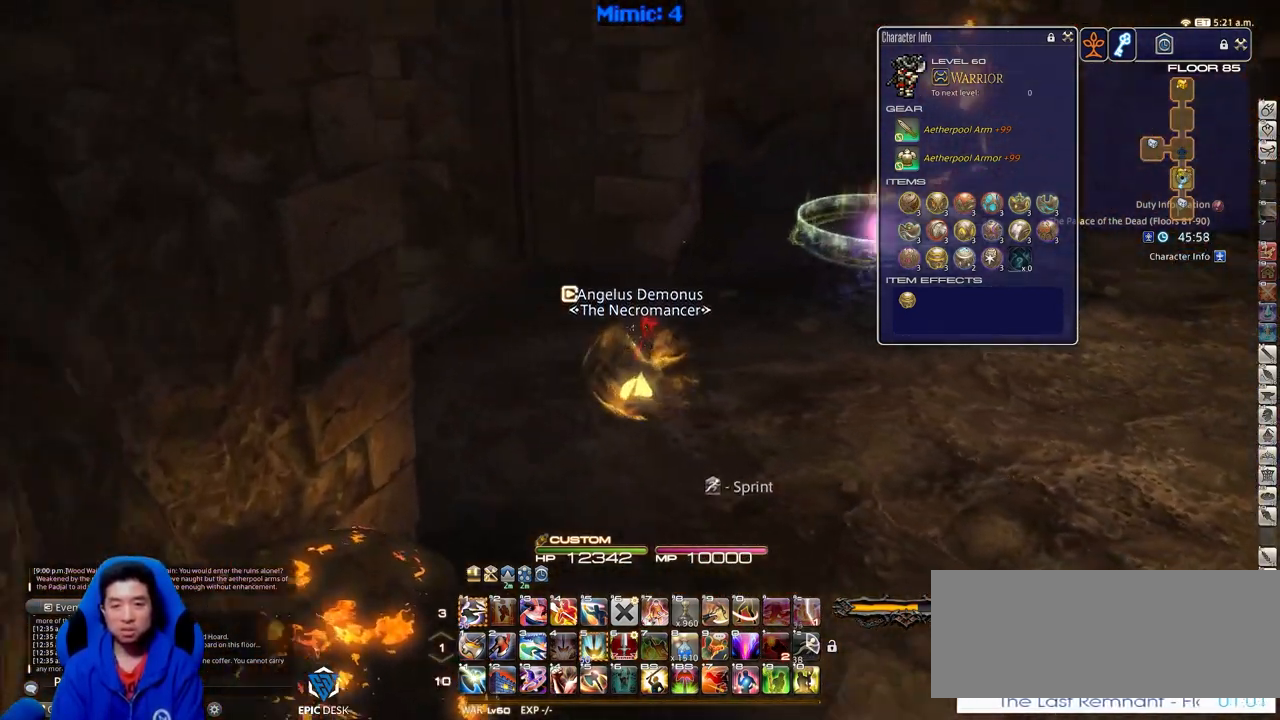
{"keys": ["w"], "events": [[367, "rbracket", "up"]]}
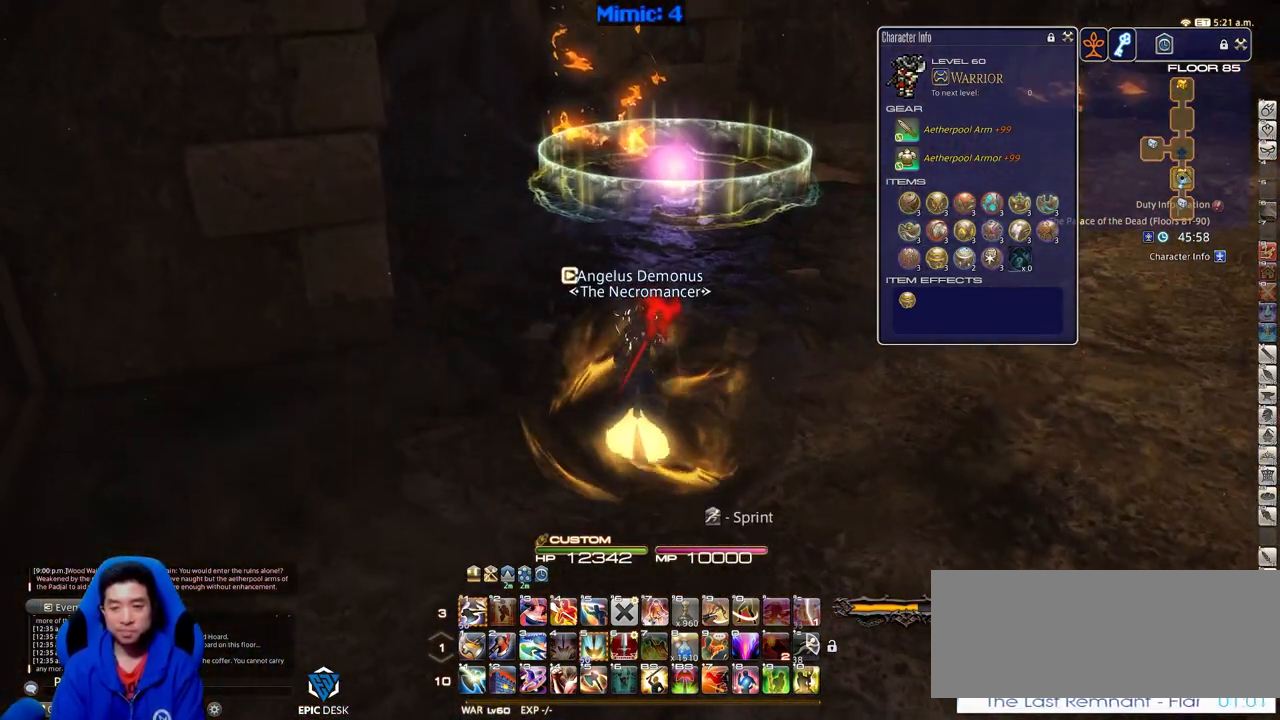
{"keys": ["w"], "events": []}
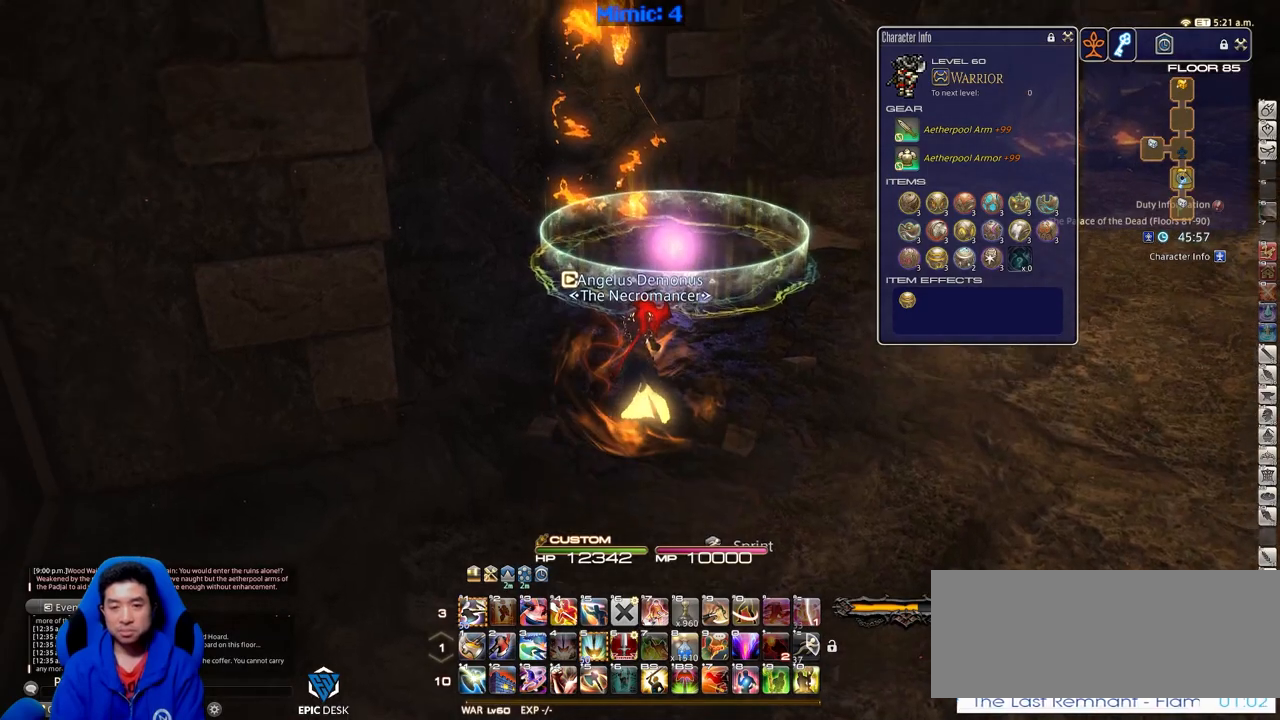
{"keys": ["w"], "events": []}
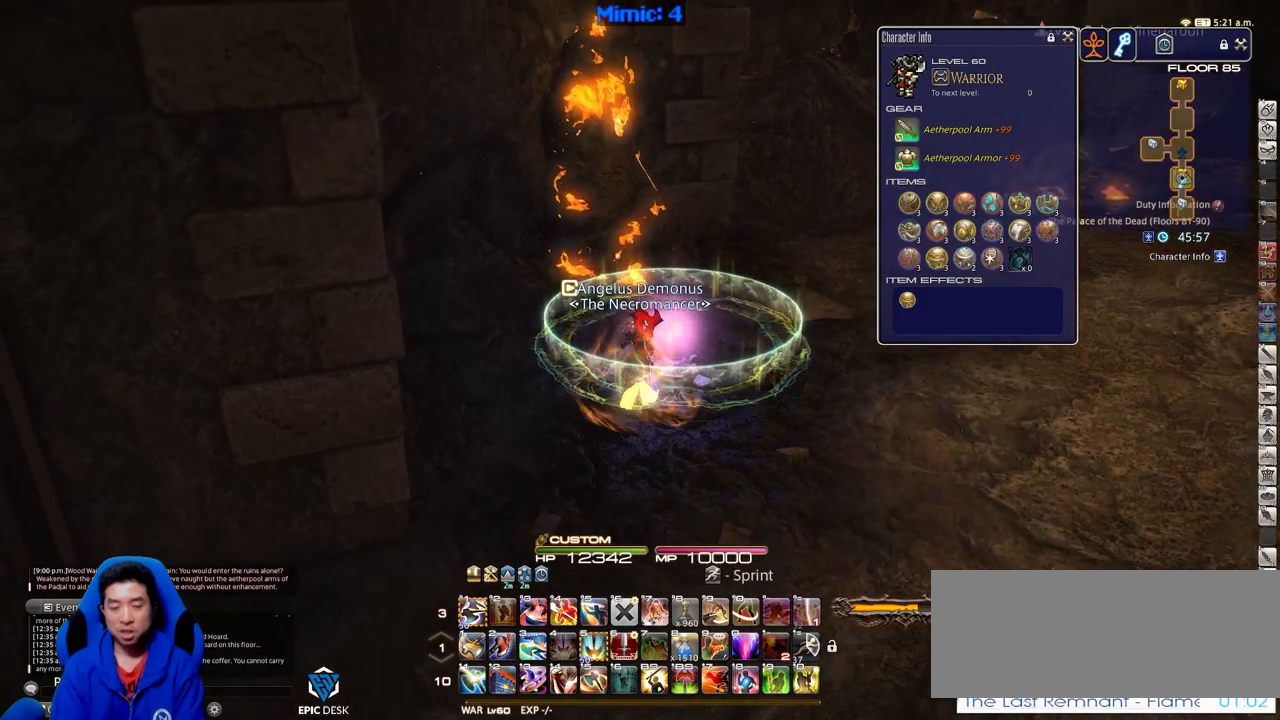
{"keys": [], "events": [[83, "rbracket", "down"], [133, "w", "up"], [217, "rbracket", "up"]]}